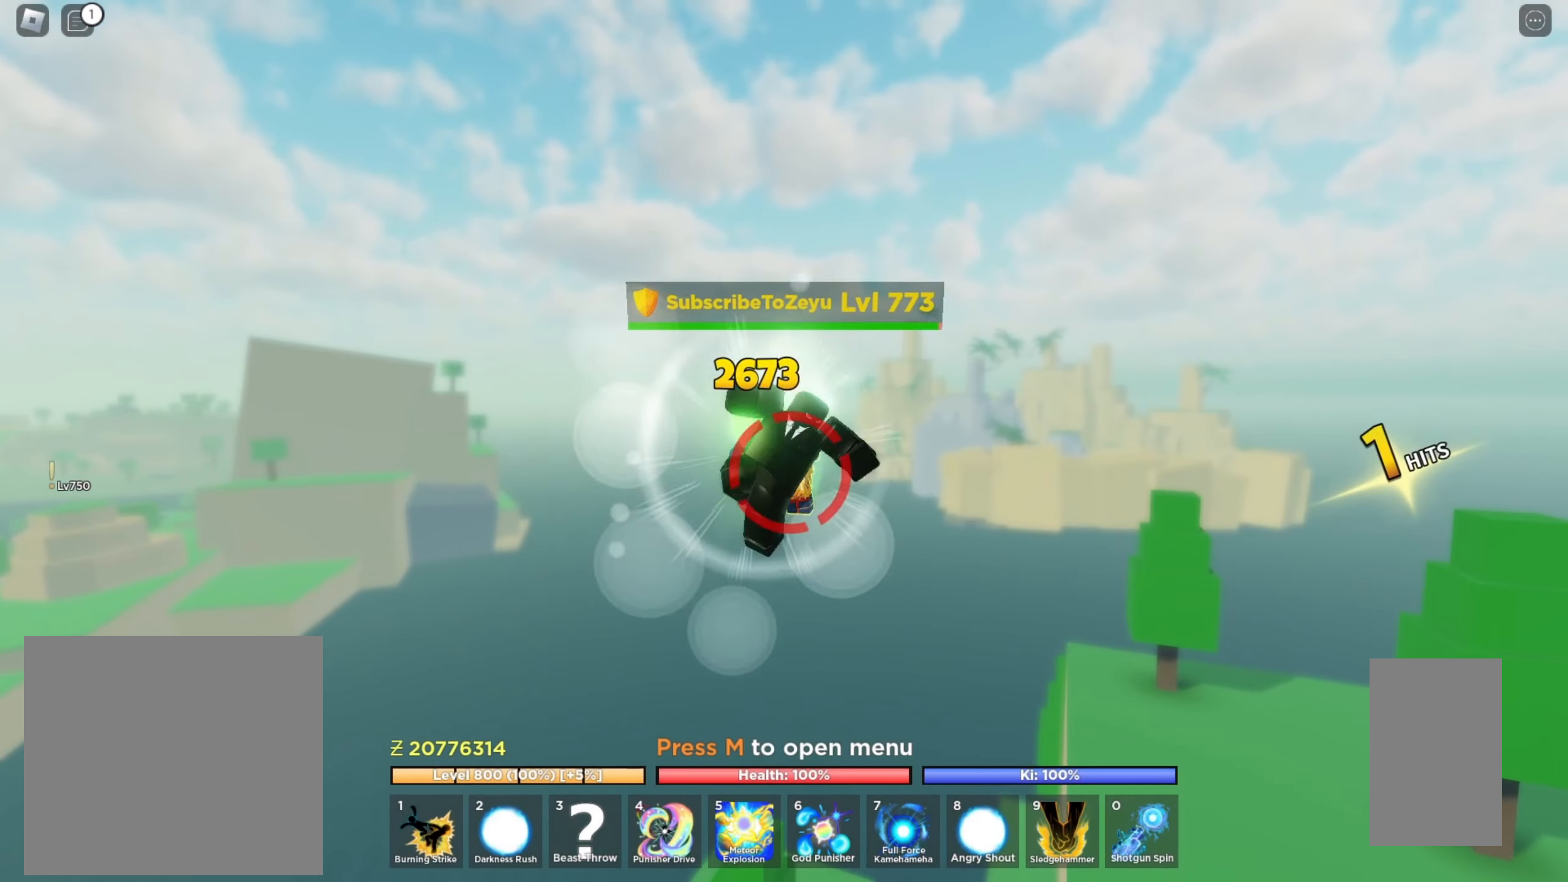
Gameplay with keyboard and mouse; each line is a JSON object with the keys and mouse buttons held at the frame after it. "events" lists presses ("down") and releases ("up") of "1", "2", "3", "4", "5", "a", "alt", "b", "c", "ctrl", "d", "e", "f", "g", "q", "r", "s", "shift", "space", "t", "tab", "v", "w", "x", "z", "mouse_left", "mouse_wheel", "mouse_right", "mouse_mb4" and "mouse_mb5" between this image and that frame as [ms after this image, input, new state], when the widget could be followed in between. "mouse_left", "mouse_wheel", "mouse_right", "mouse_mb4", "mouse_mb5" = the "left", "wheel", "right", "mb4", "mb5" buttons of the "mouse" list. No other keys are recorded. "wheel" means that the mouse wheel is clicked or scrolled. Mouse movement is not recorded.
{"keys": ["w"], "mouse": [], "events": [[50, "3", "down"], [117, "3", "up"], [167, "3", "down"], [267, "3", "up"]]}
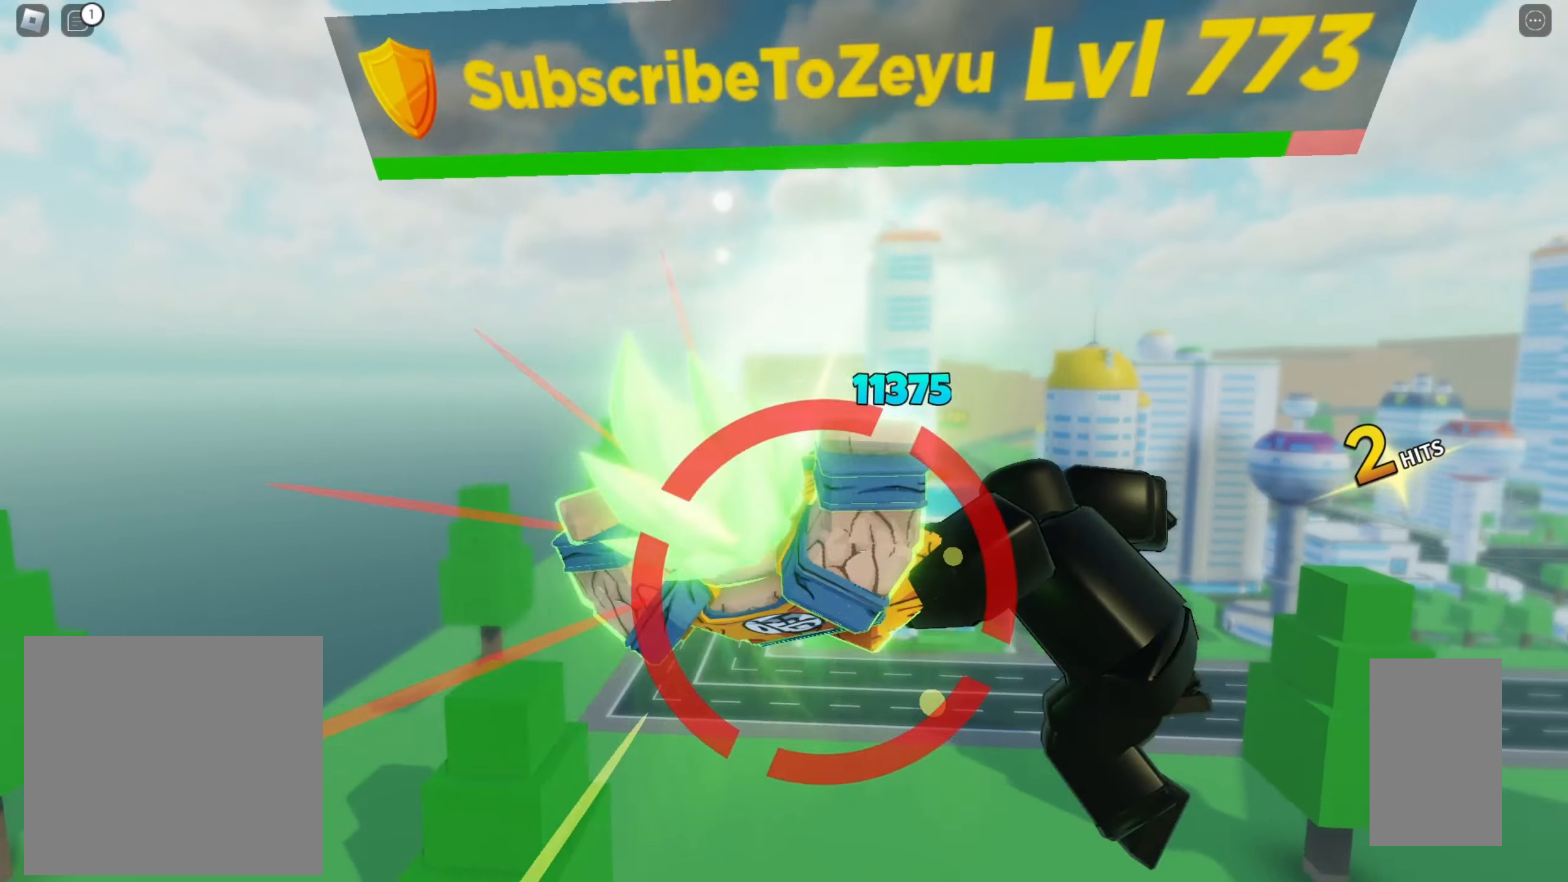
{"keys": ["w"], "mouse": [], "events": []}
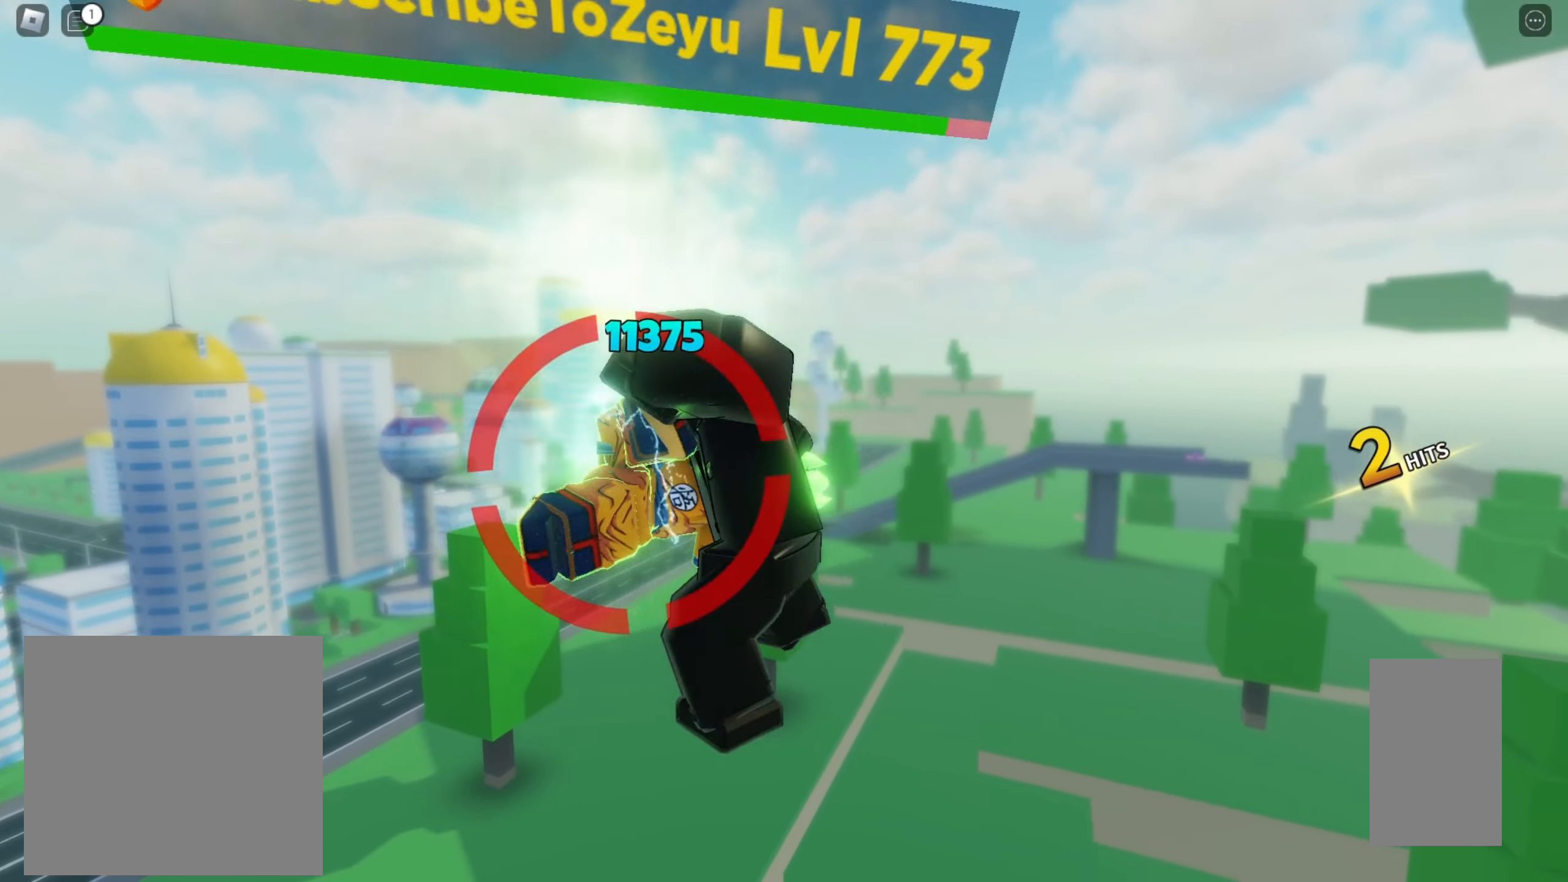
{"keys": ["q", "w"], "mouse": [], "events": [[433, "q", "down"]]}
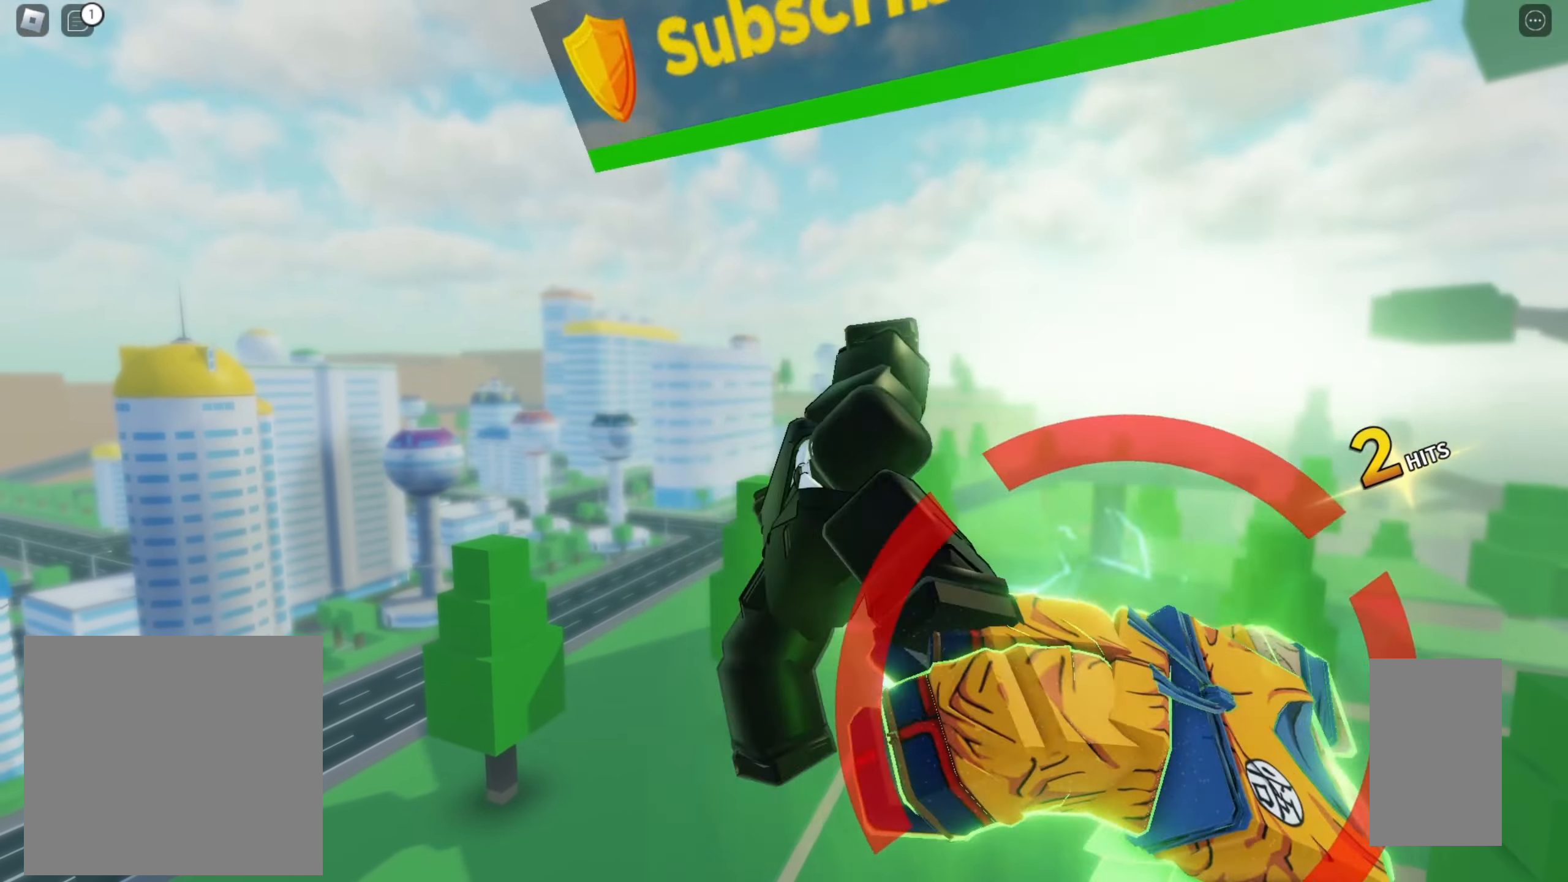
{"keys": ["q", "w"], "mouse": [], "events": [[17, "q", "up"], [100, "q", "down"], [150, "q", "up"], [233, "q", "down"], [300, "q", "up"], [367, "q", "down"], [417, "q", "up"], [500, "q", "down"]]}
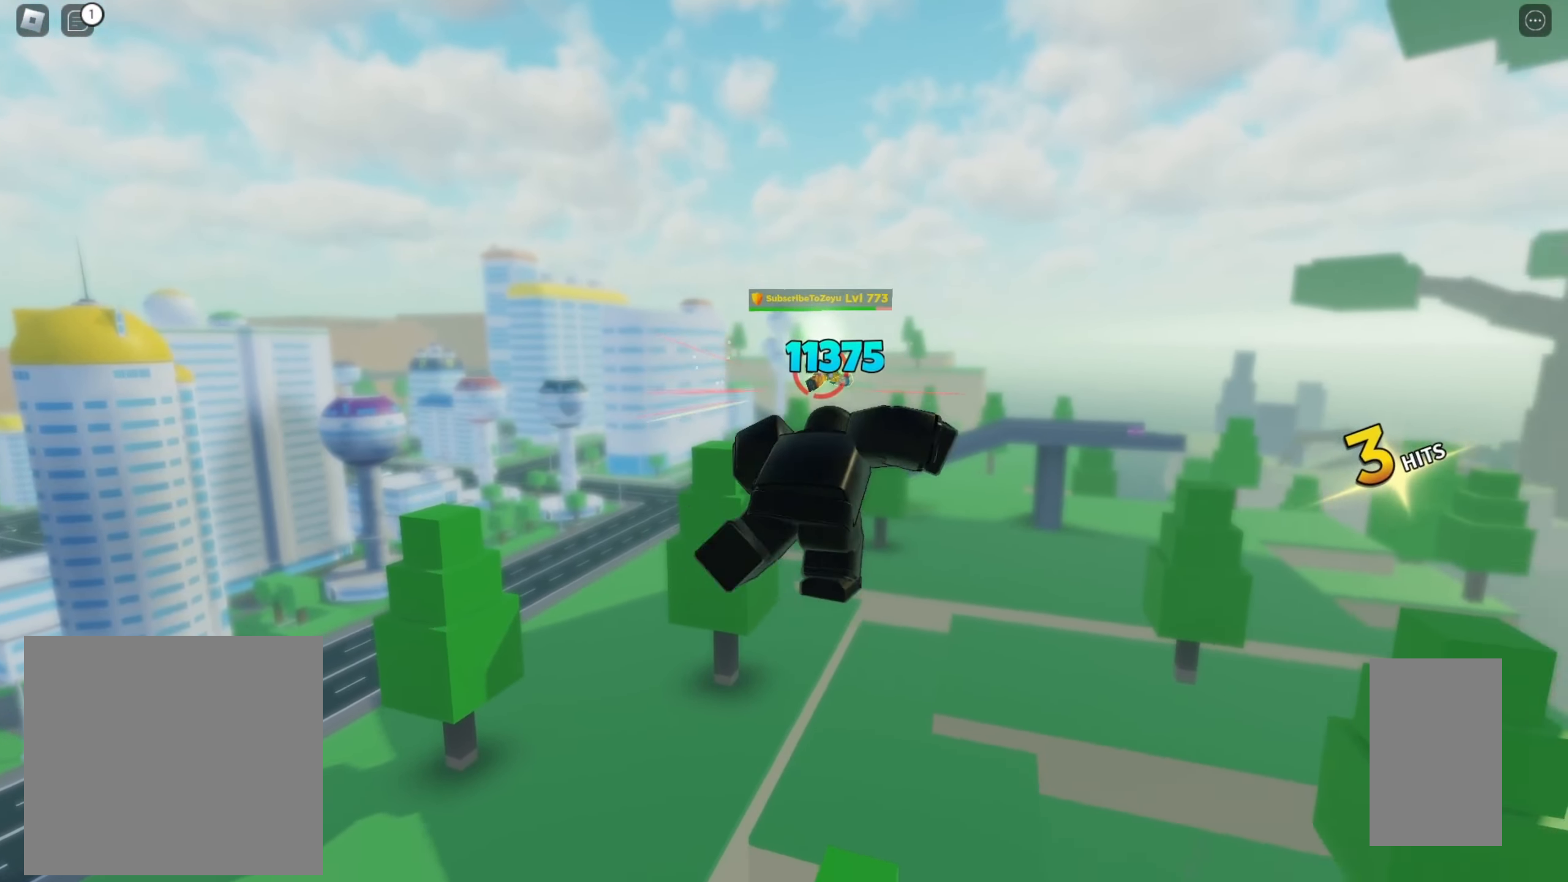
{"keys": ["q"], "mouse": [], "events": [[33, "q", "up"], [117, "q", "down"], [200, "q", "up"], [250, "q", "down"], [283, "q", "up"], [383, "q", "down"], [450, "w", "up"]]}
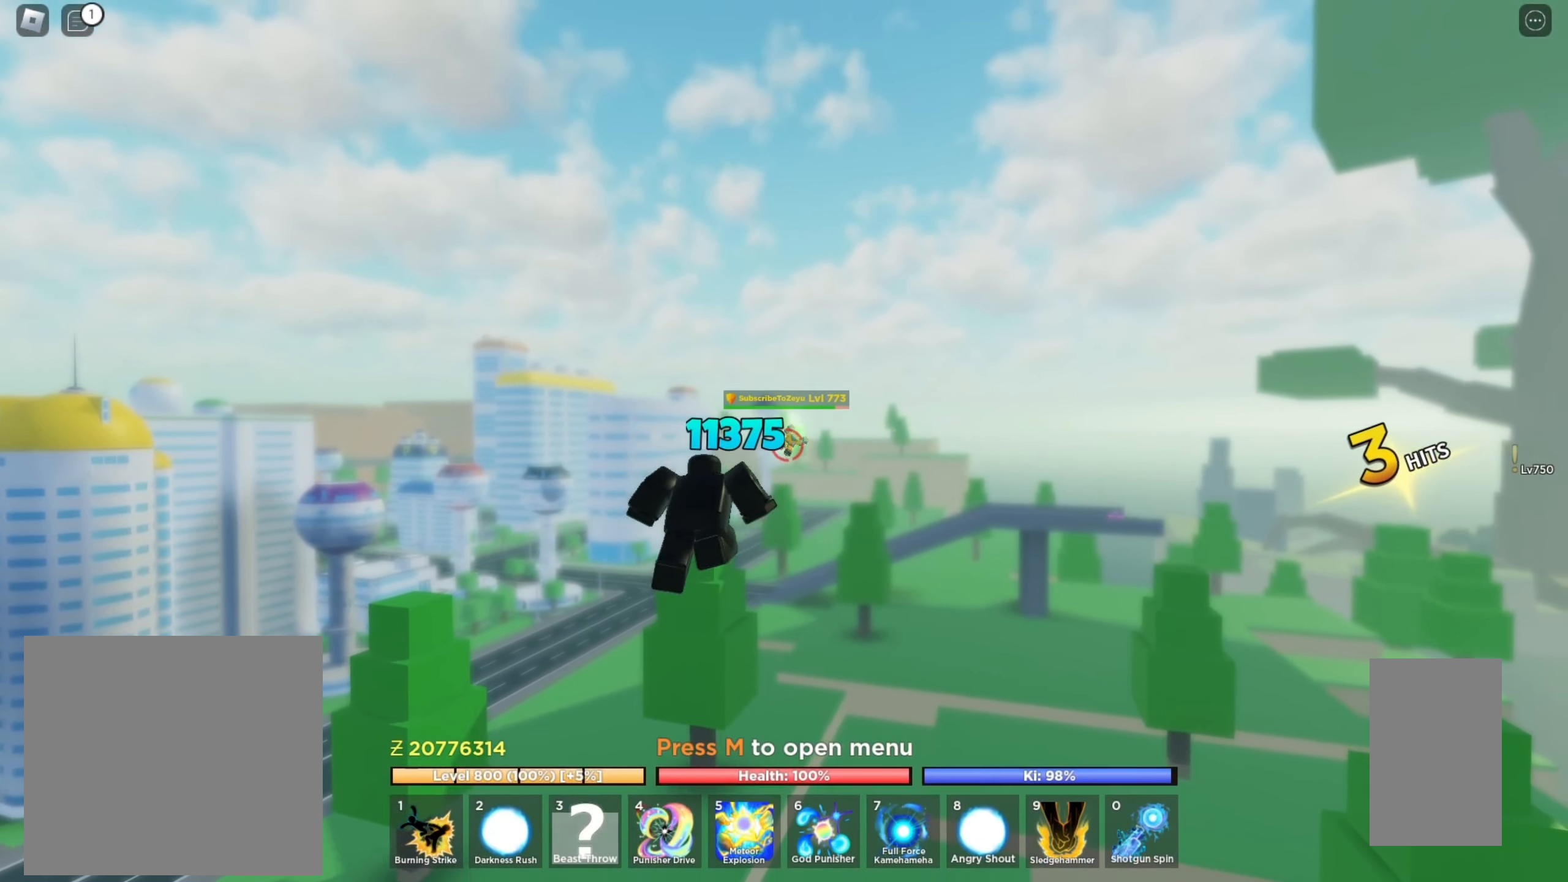
{"keys": [], "mouse": [], "events": [[33, "4", "down"], [33, "q", "up"], [133, "4", "up"], [217, "4", "down"], [283, "4", "up"]]}
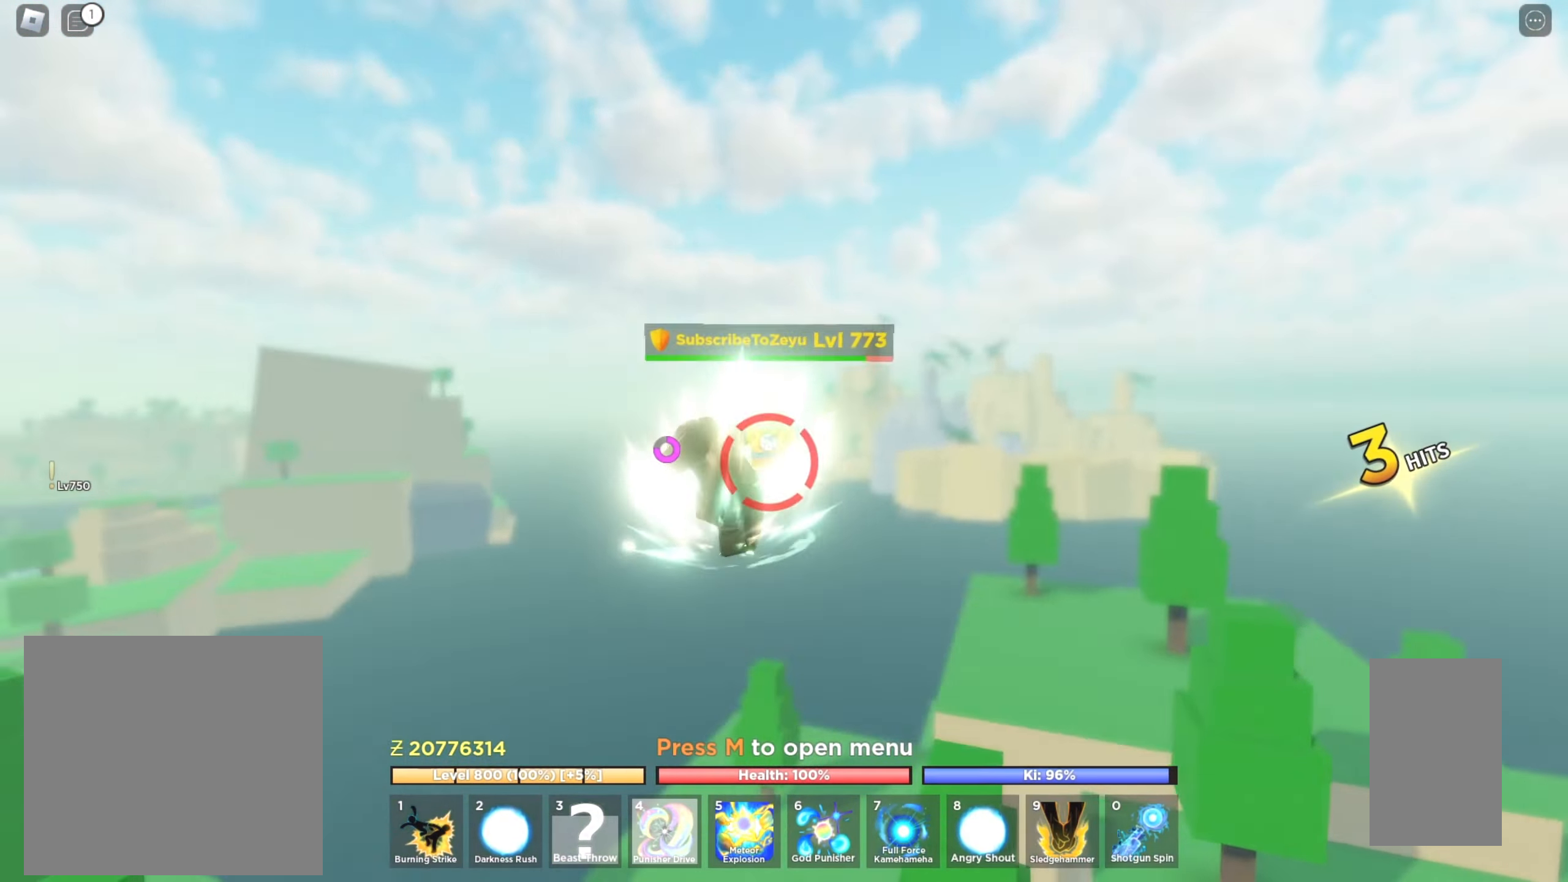
{"keys": [], "mouse": [], "events": []}
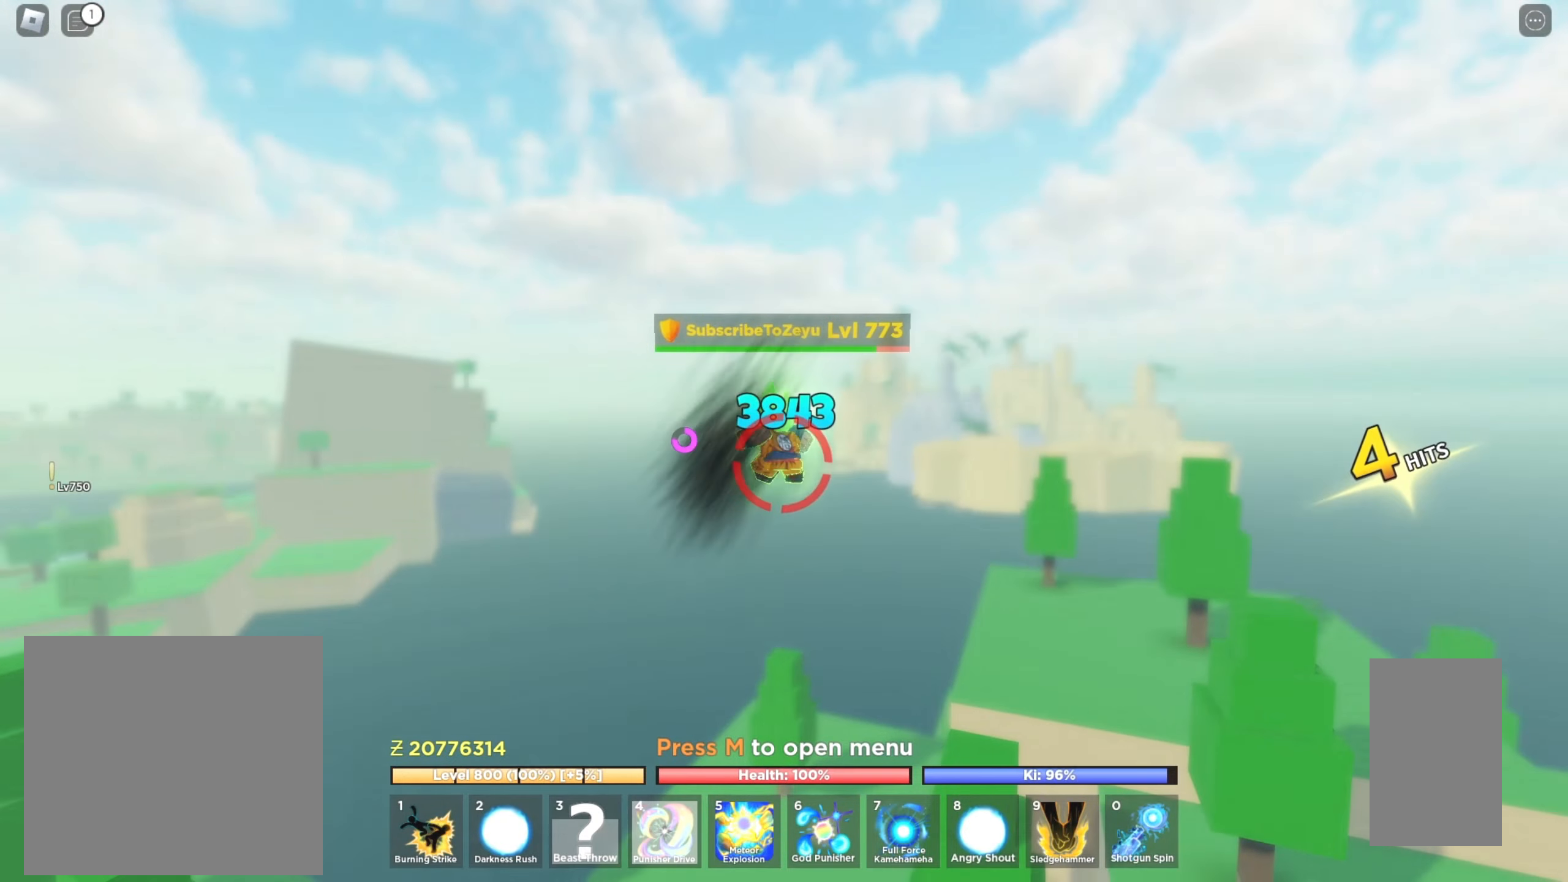
{"keys": [], "mouse": [], "events": []}
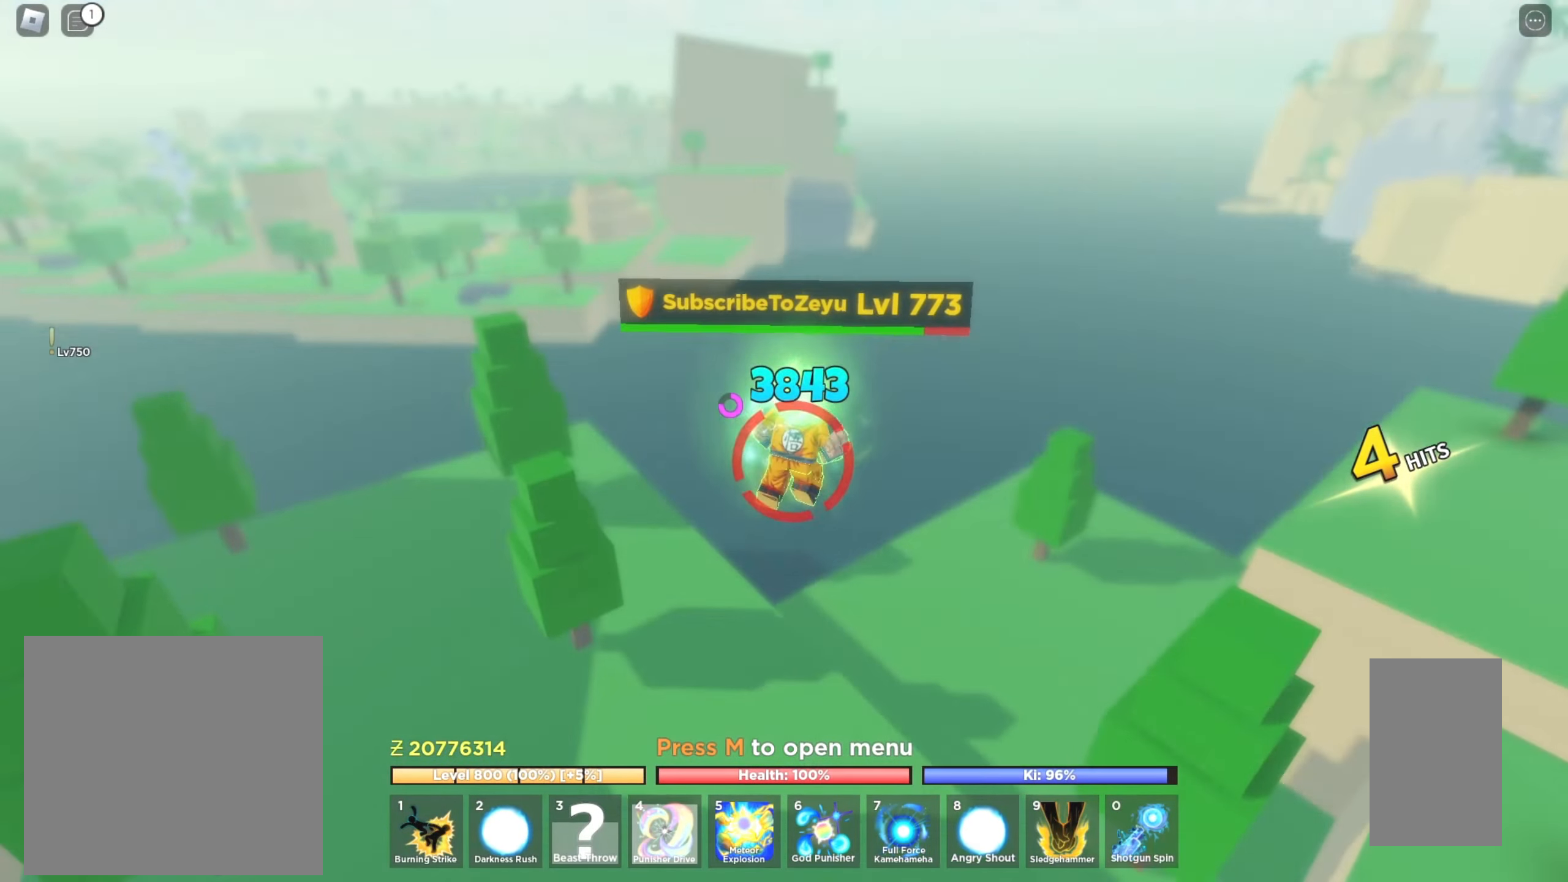
{"keys": ["w"], "mouse": [], "events": [[34, "w", "down"]]}
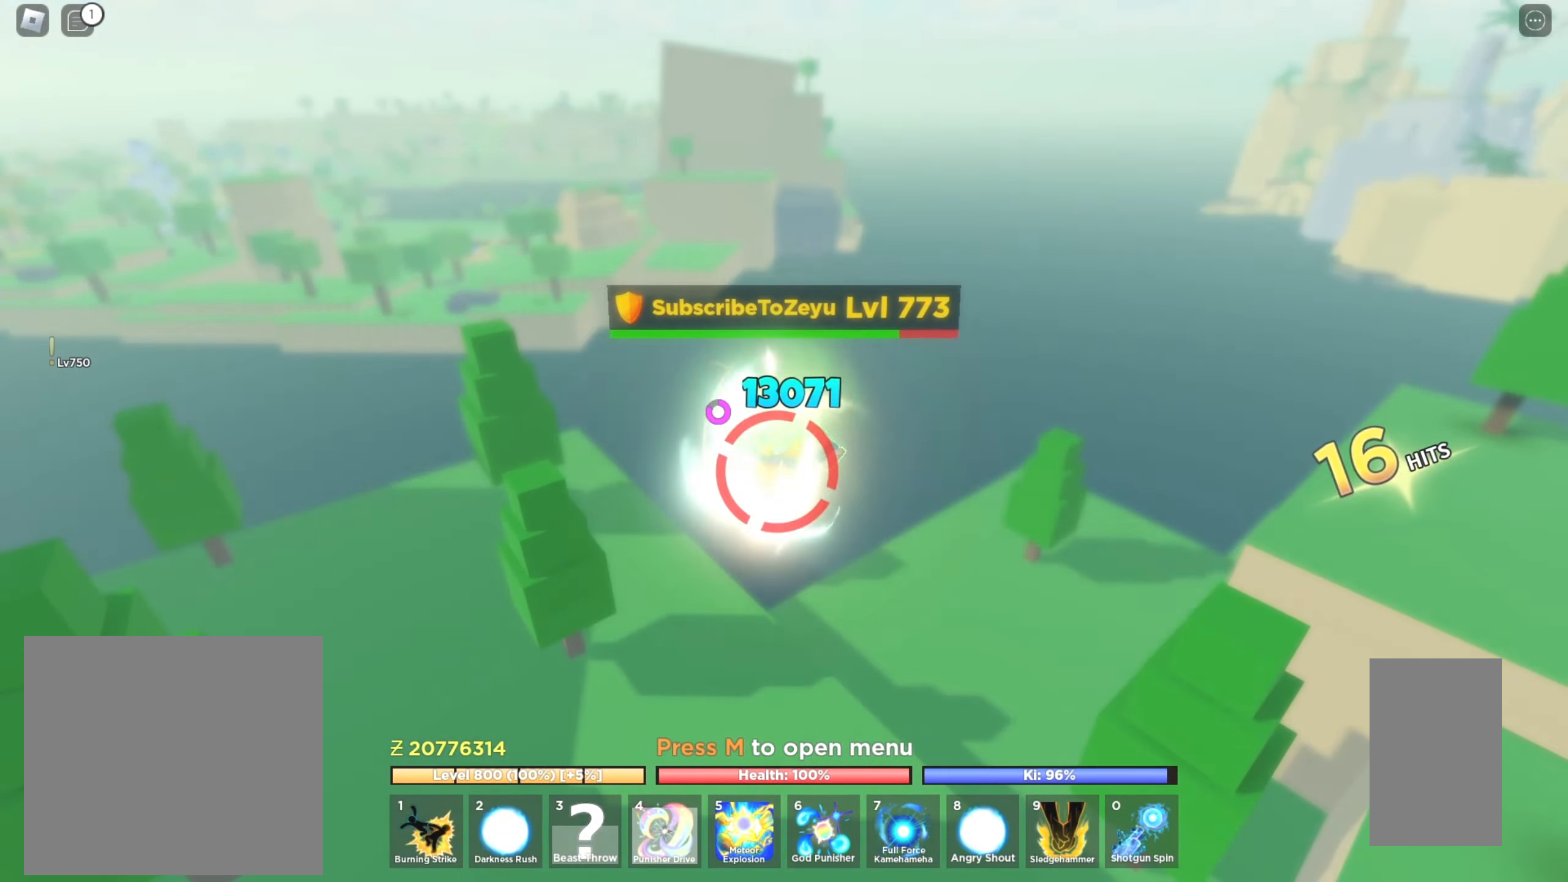
{"keys": ["w"], "mouse": [], "events": []}
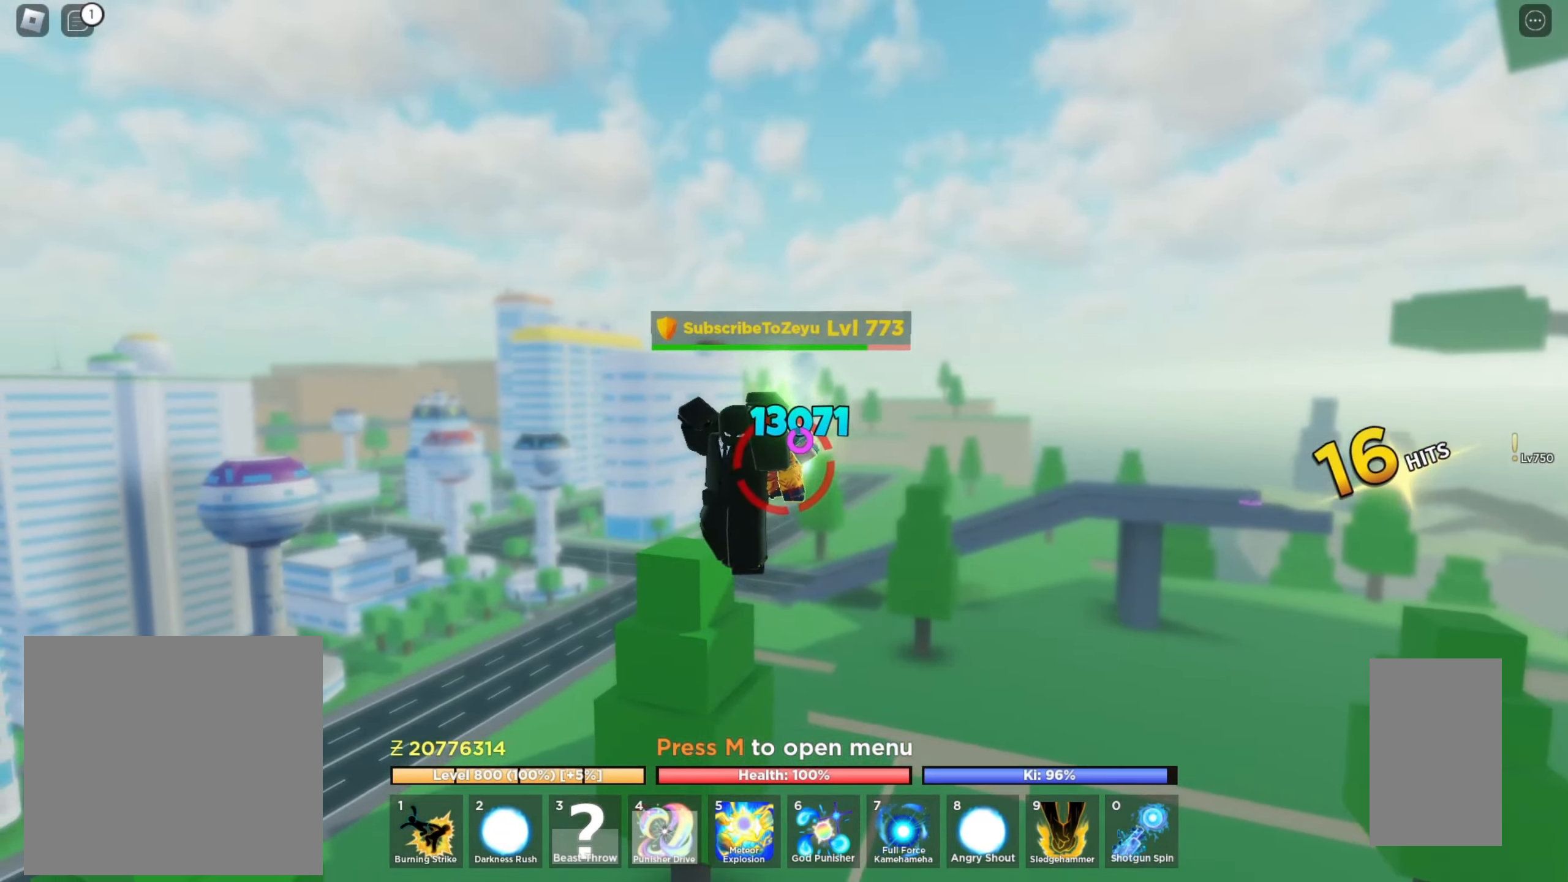
{"keys": ["q", "w"], "mouse": []}
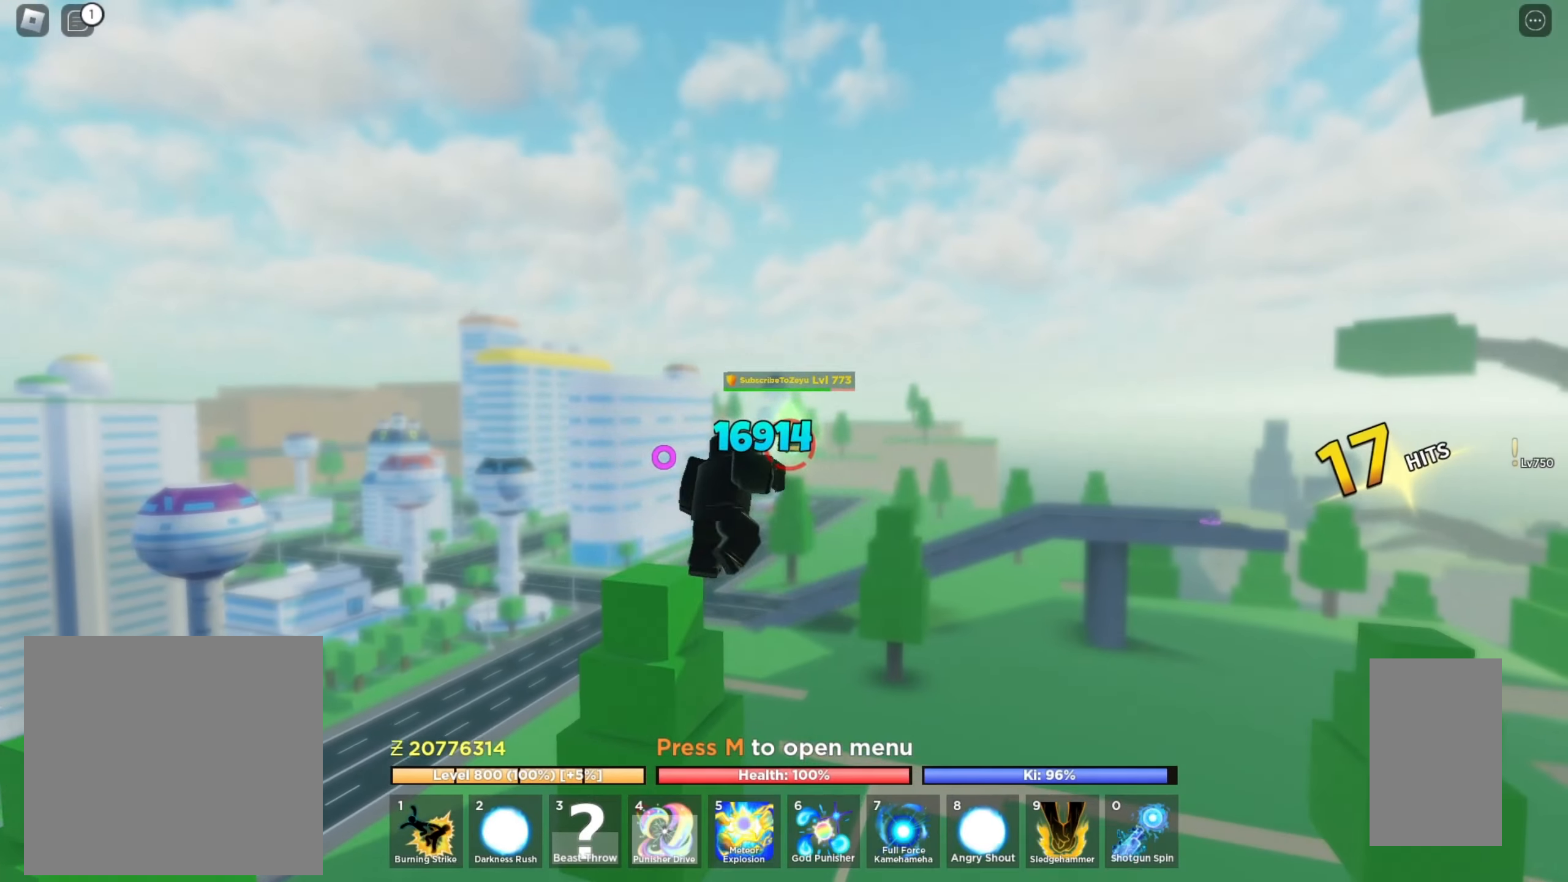
{"keys": [], "mouse": [], "events": [[17, "w", "up"], [50, "q", "up"], [117, "5", "down"], [234, "5", "up"], [284, "5", "down"], [367, "5", "up"]]}